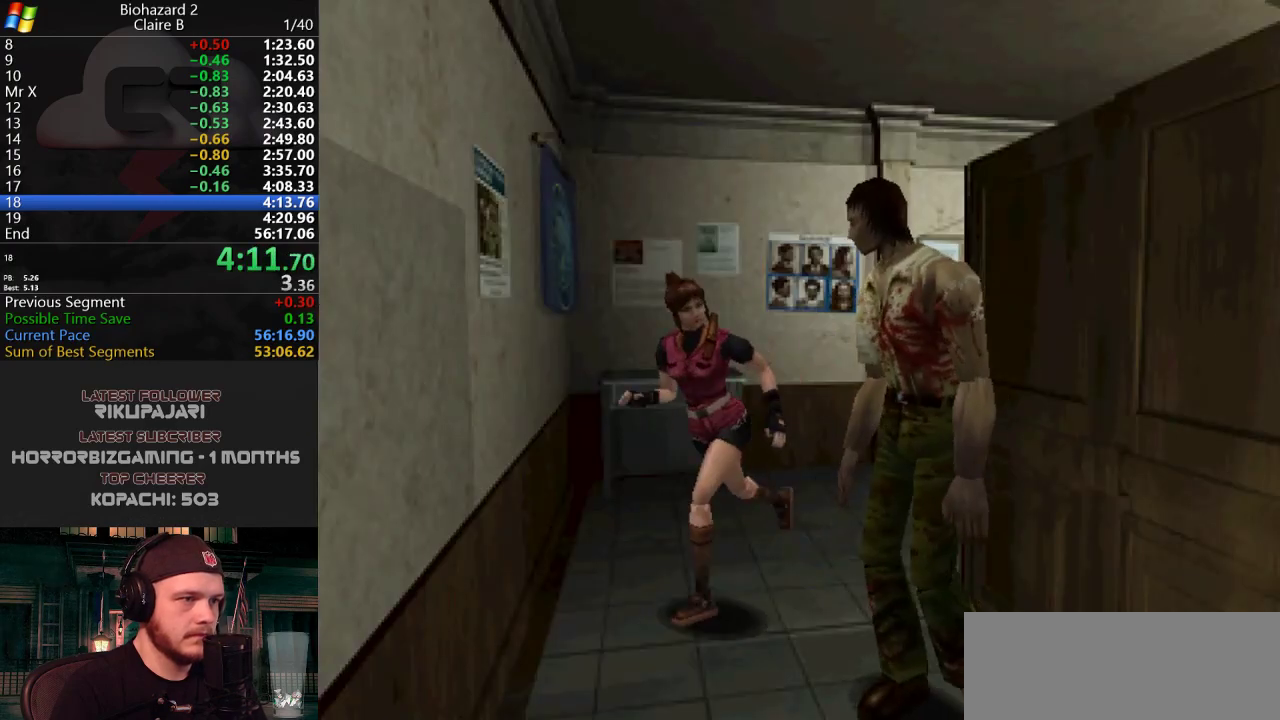
Gameplay with keyboard; each line is a JSON object with the keys held at the frame after it. "events" lists presses ("down") and releases ("up") of "a", "d", "g", "h", "j", "s", "w" and "y" between this image and that frame as [ms after this image, input, new state], when the widget could be followed in between. No other keys are recorded. Mouse input is not recorded.
{"keys": ["d", "j", "w"], "events": [[50, "a", "down"], [184, "a", "up"], [417, "d", "down"], [417, "g", "down"], [468, "g", "up"]]}
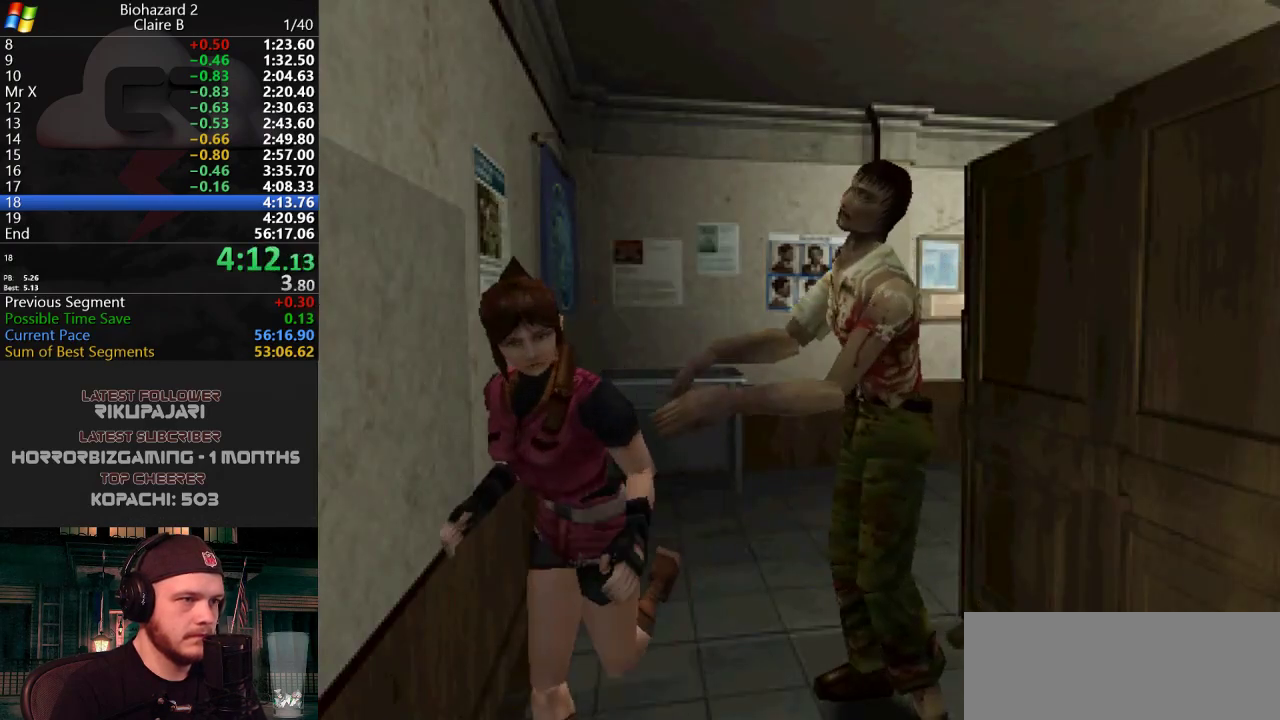
{"keys": ["w"], "events": [[67, "g", "down"], [117, "g", "up"], [150, "g", "down"], [200, "d", "up"], [200, "g", "up"], [250, "g", "down"], [300, "g", "up"], [350, "g", "down"], [434, "g", "up"], [484, "j", "up"]]}
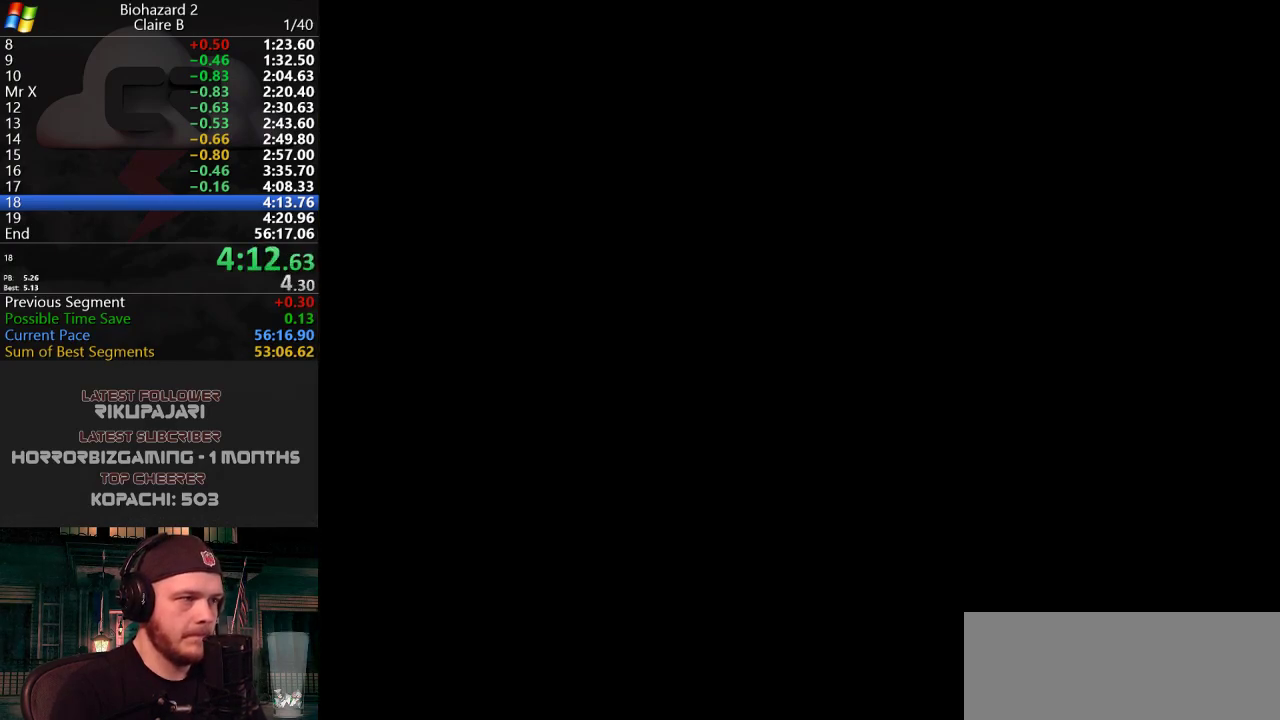
{"keys": [], "events": [[34, "w", "up"]]}
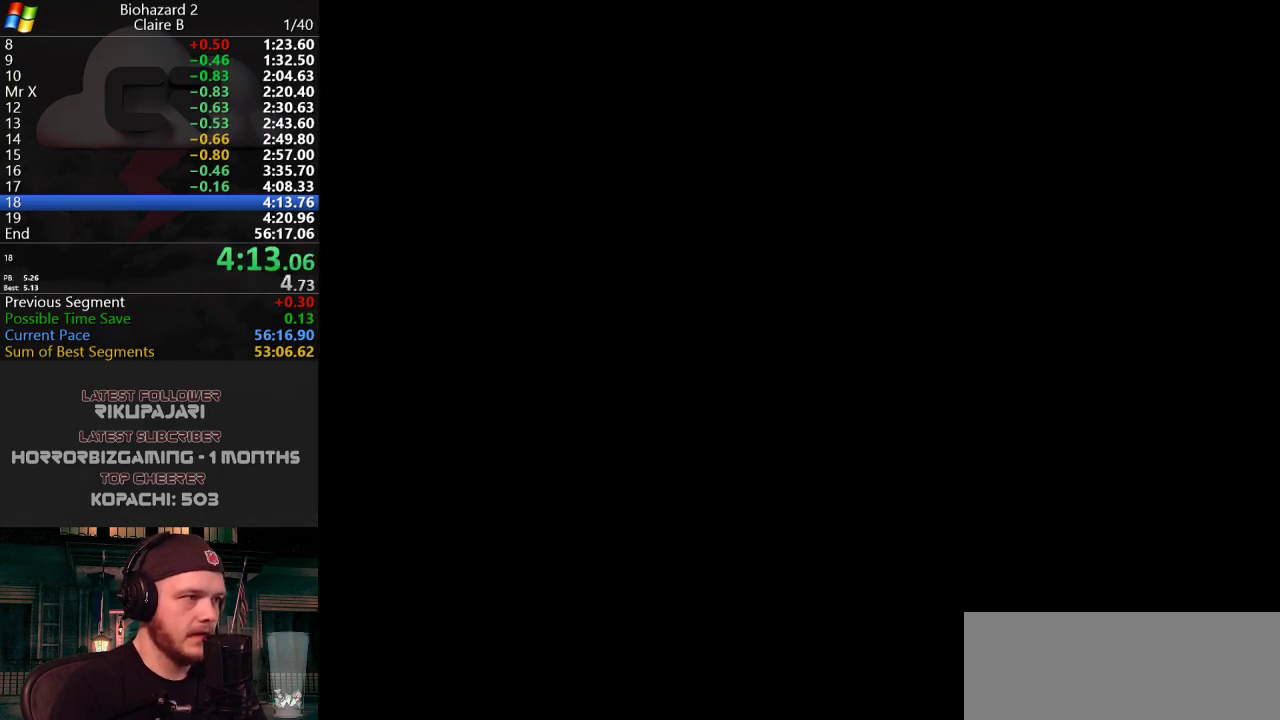
{"keys": ["w"], "events": [[183, "w", "down"]]}
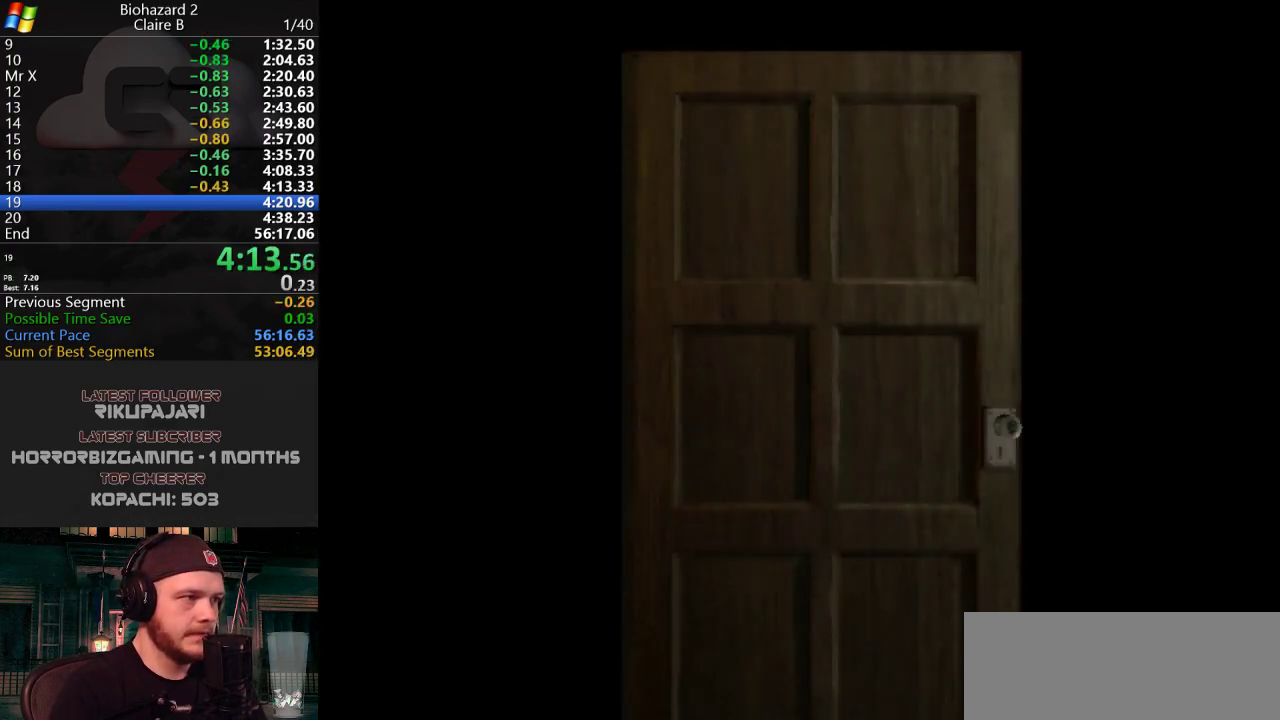
{"keys": ["w"], "events": []}
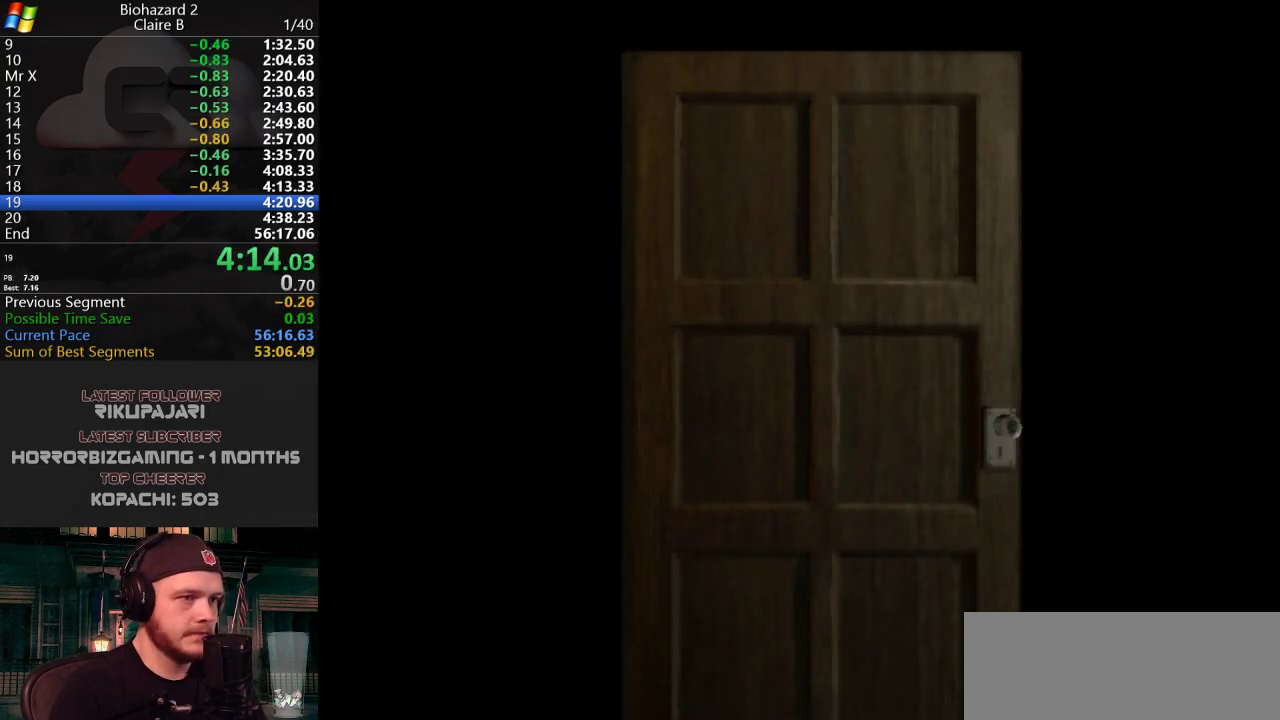
{"keys": ["w"], "events": []}
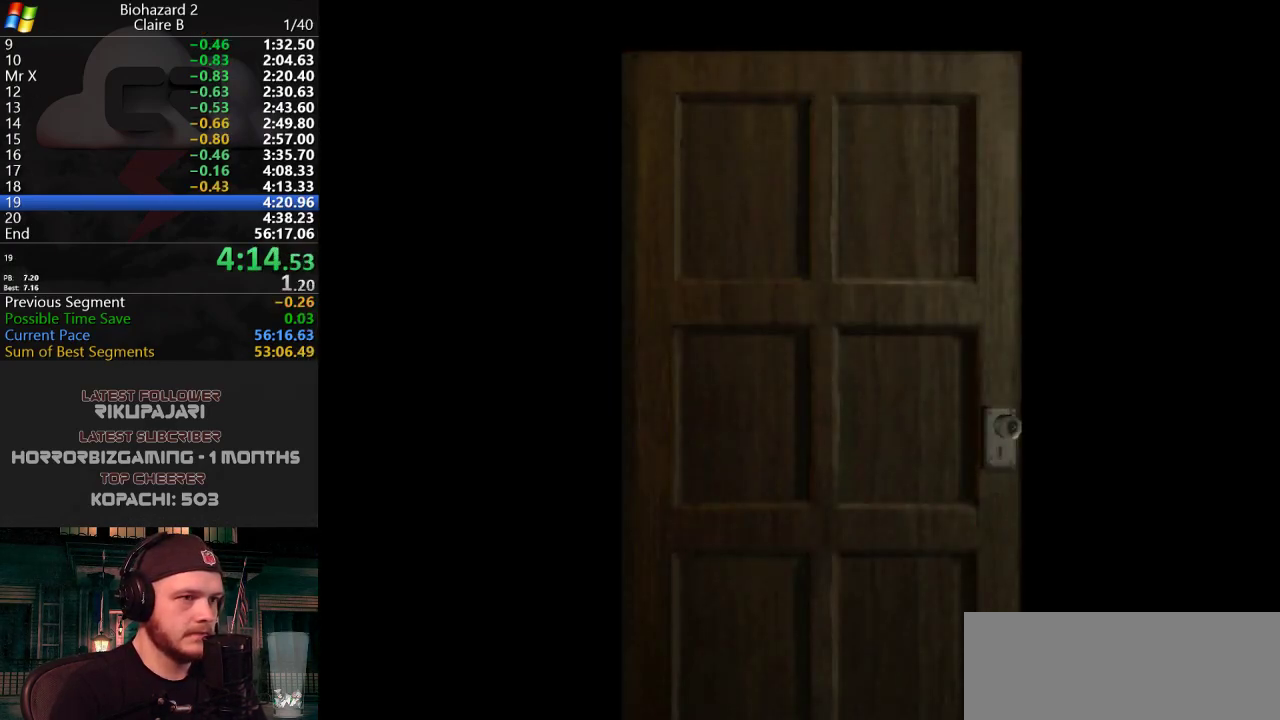
{"keys": ["j", "w"], "events": [[184, "j", "down"]]}
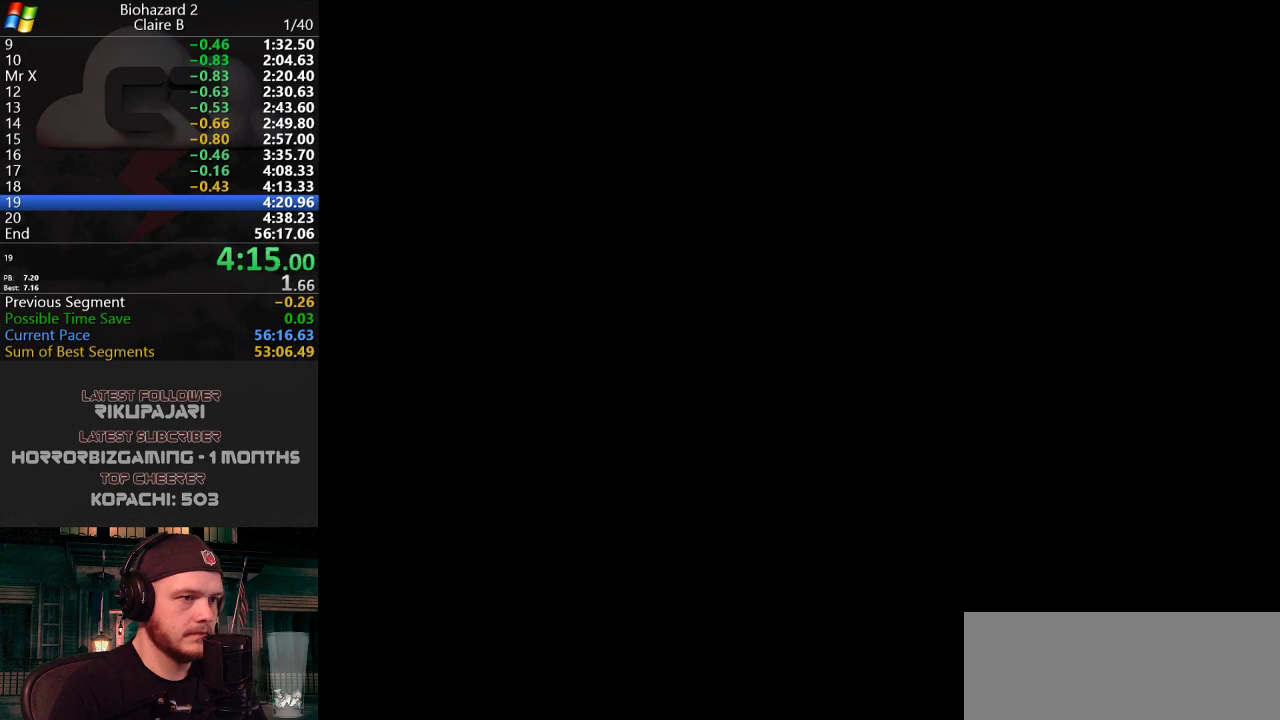
{"keys": ["j", "w"], "events": []}
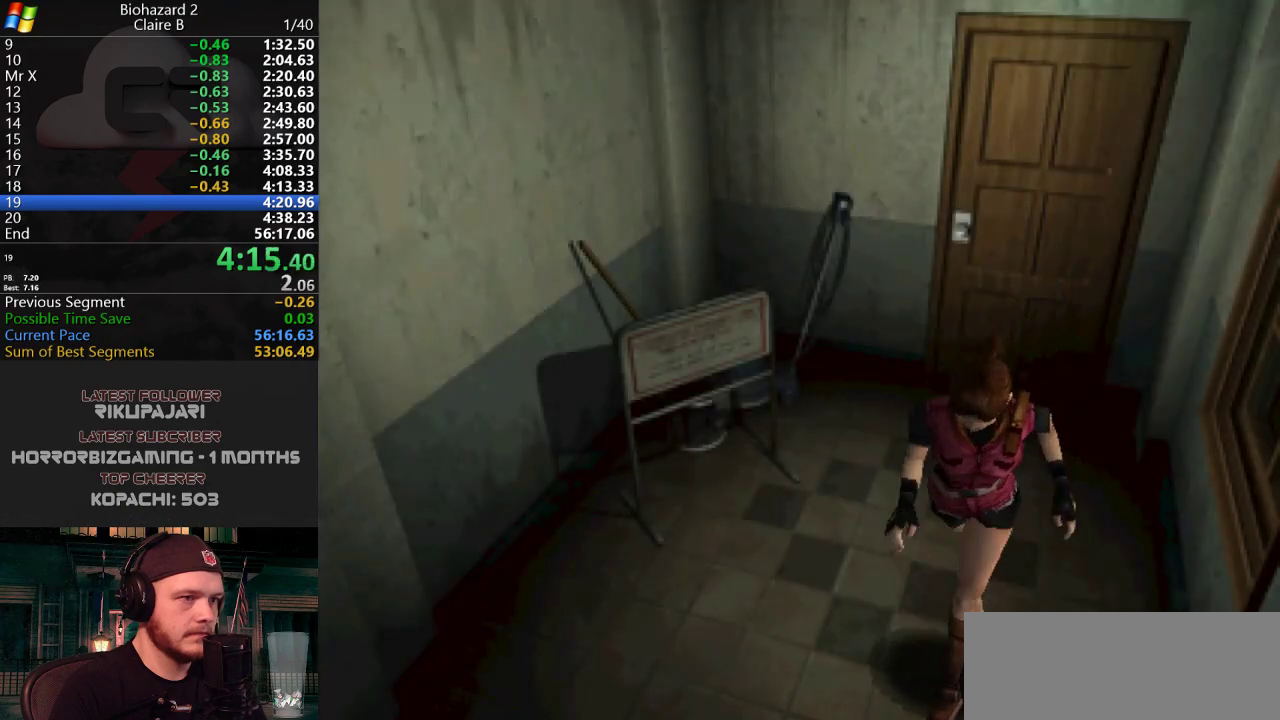
{"keys": ["j", "w"], "events": [[317, "d", "down"], [367, "d", "up"]]}
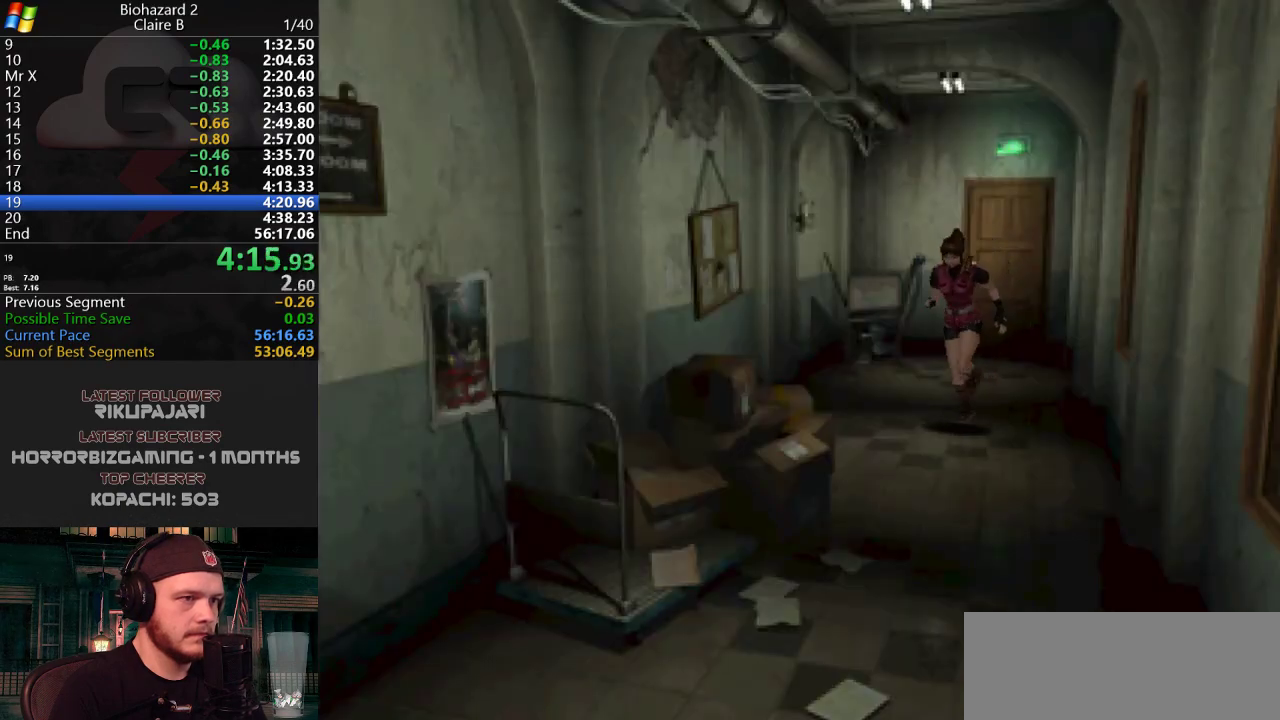
{"keys": ["j", "w"], "events": [[150, "a", "down"], [233, "a", "up"]]}
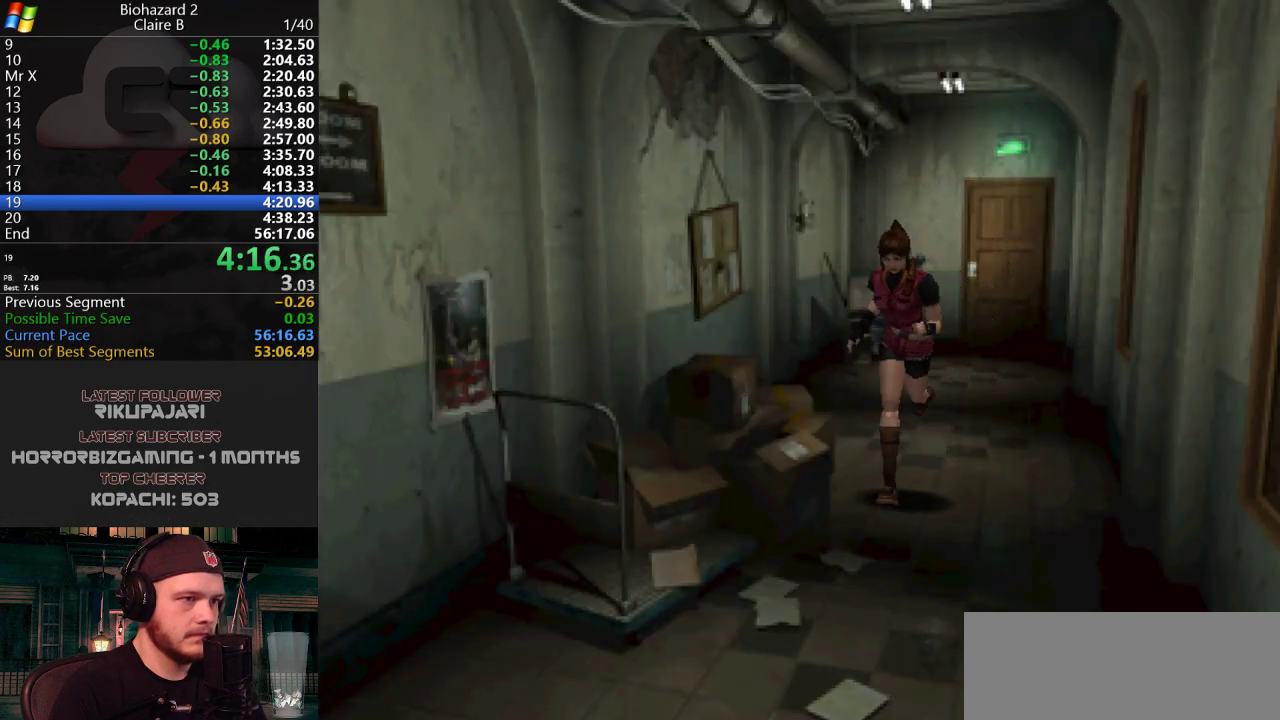
{"keys": ["j", "w"], "events": [[251, "d", "down"], [351, "d", "up"]]}
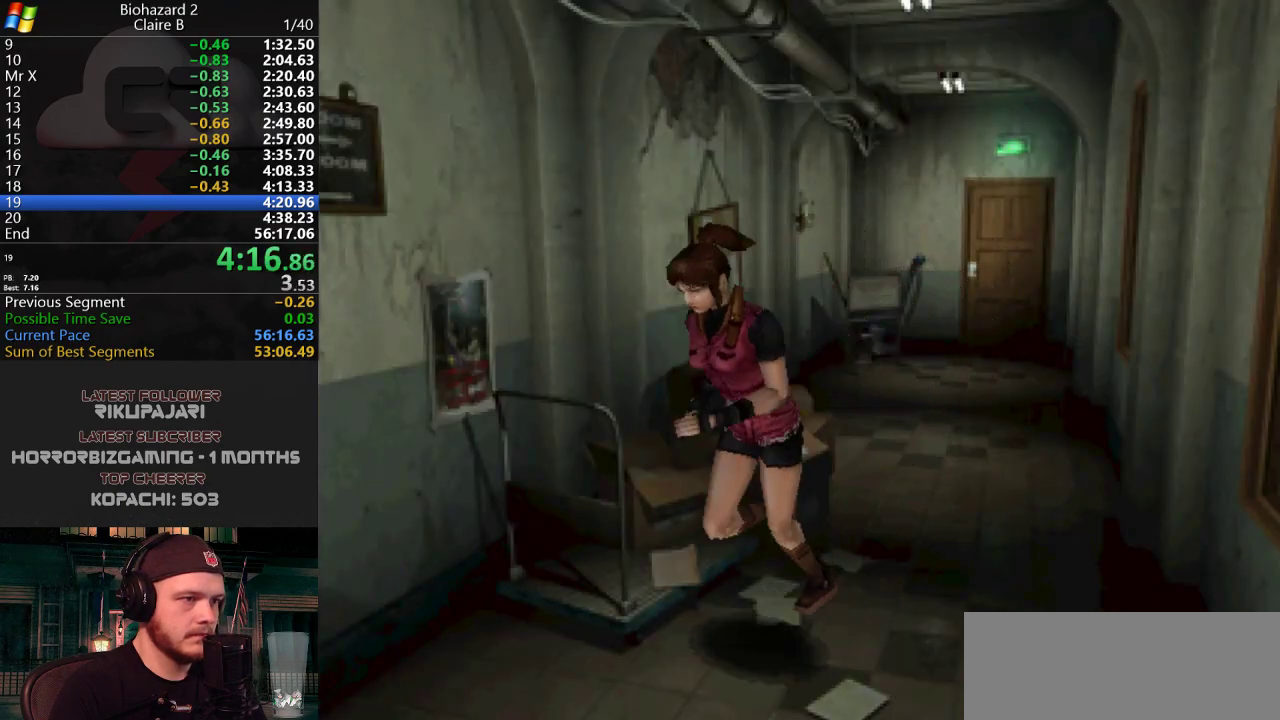
{"keys": ["j", "w"], "events": []}
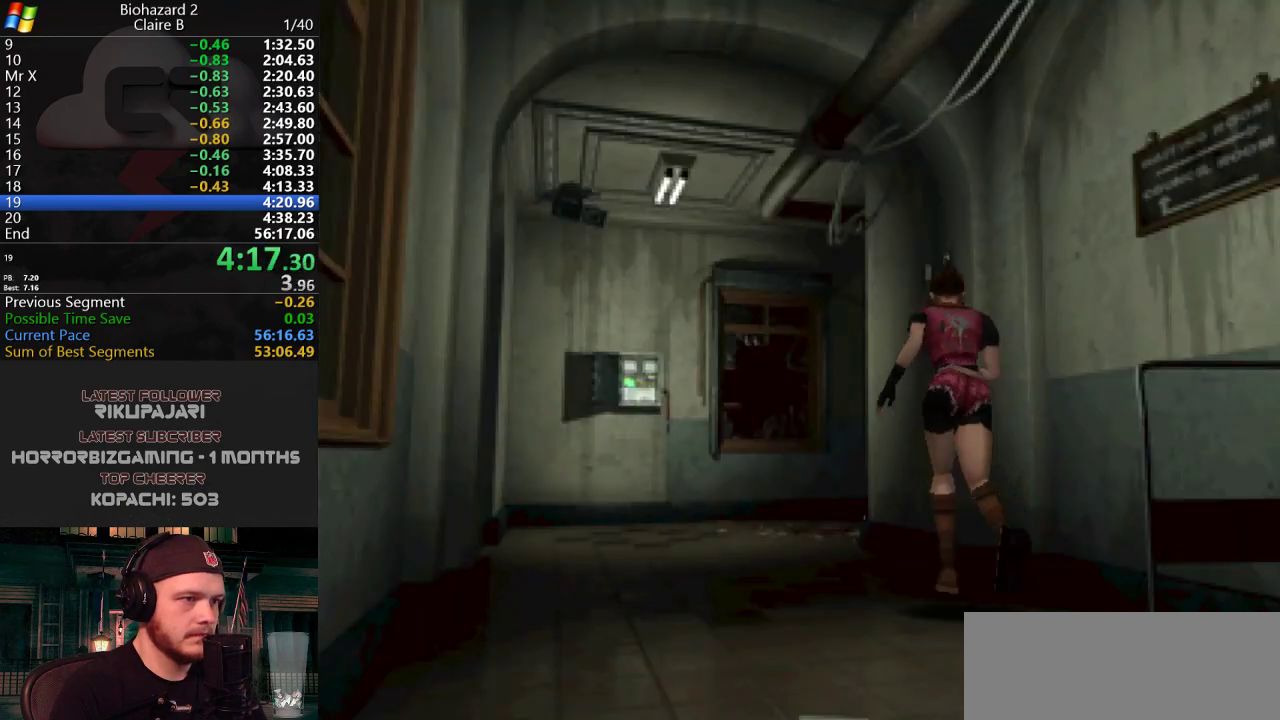
{"keys": ["j", "w"], "events": []}
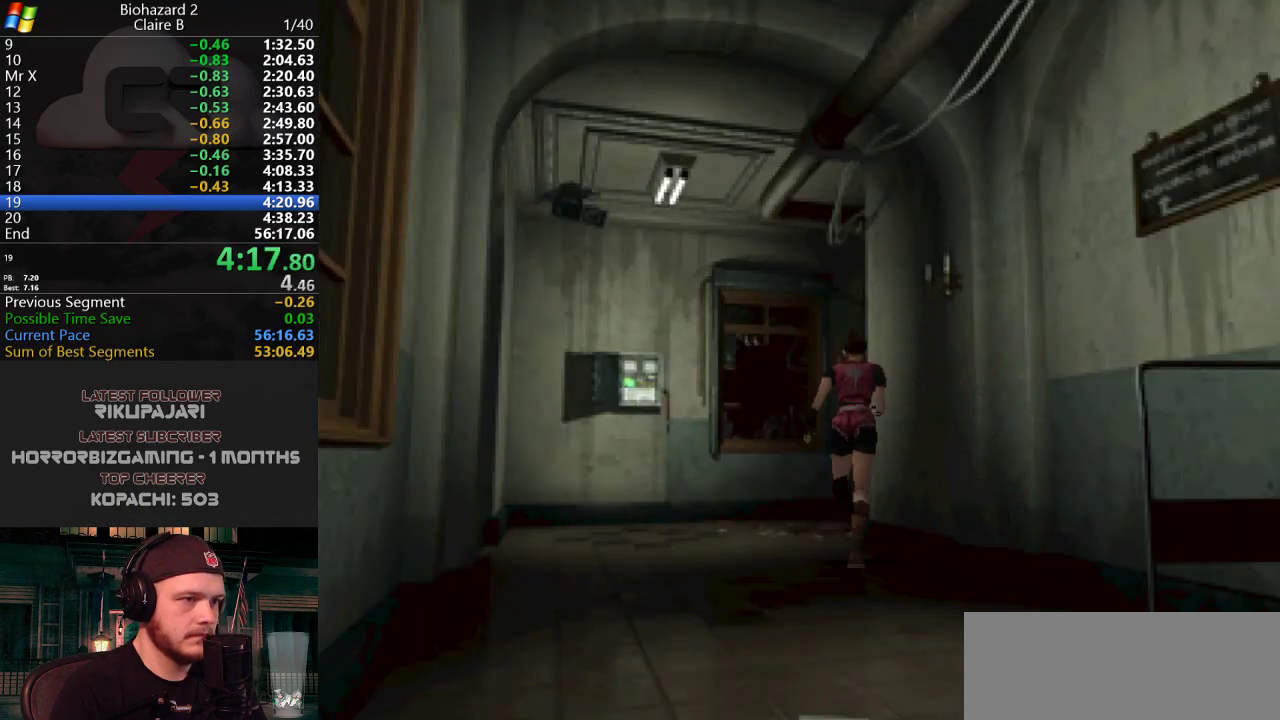
{"keys": ["d", "g", "j", "w"], "events": [[200, "d", "down"], [467, "g", "down"]]}
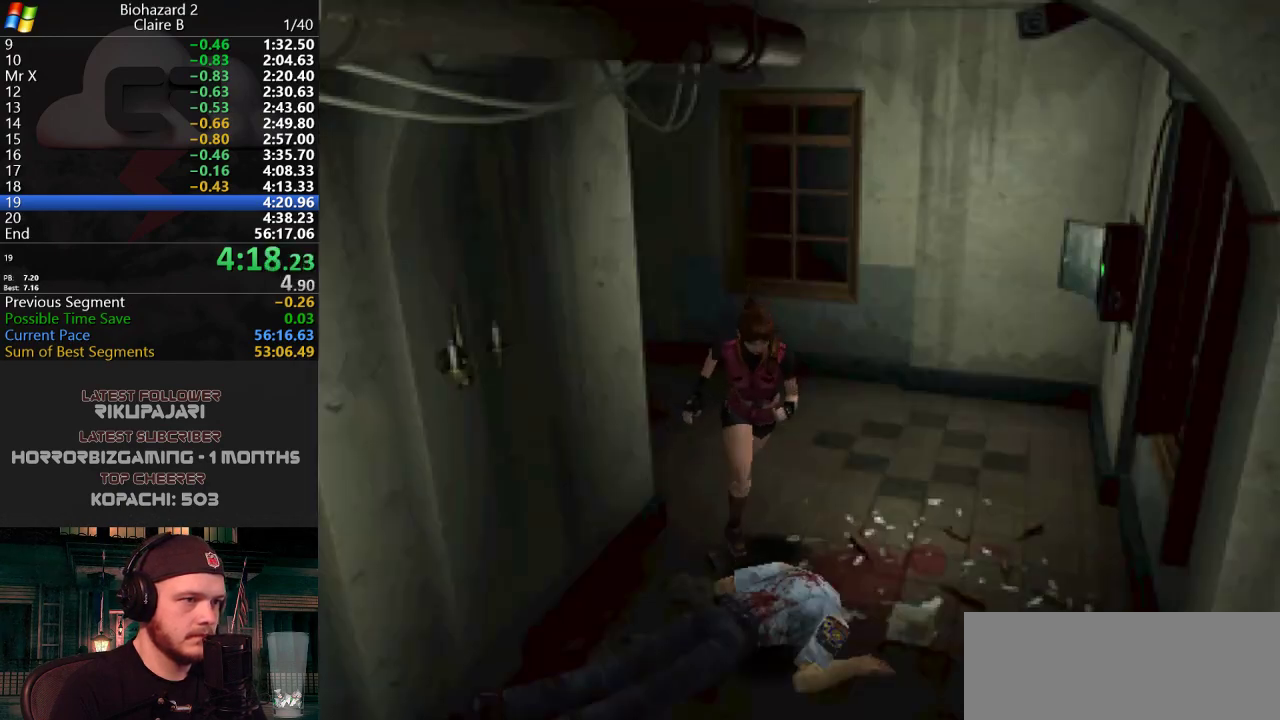
{"keys": ["g", "j", "w"], "events": [[67, "g", "up"], [100, "g", "down"], [151, "g", "up"], [201, "g", "down"], [251, "g", "up"], [301, "g", "down"], [351, "g", "up"], [384, "d", "up"], [384, "g", "down"], [434, "g", "up"], [484, "g", "down"]]}
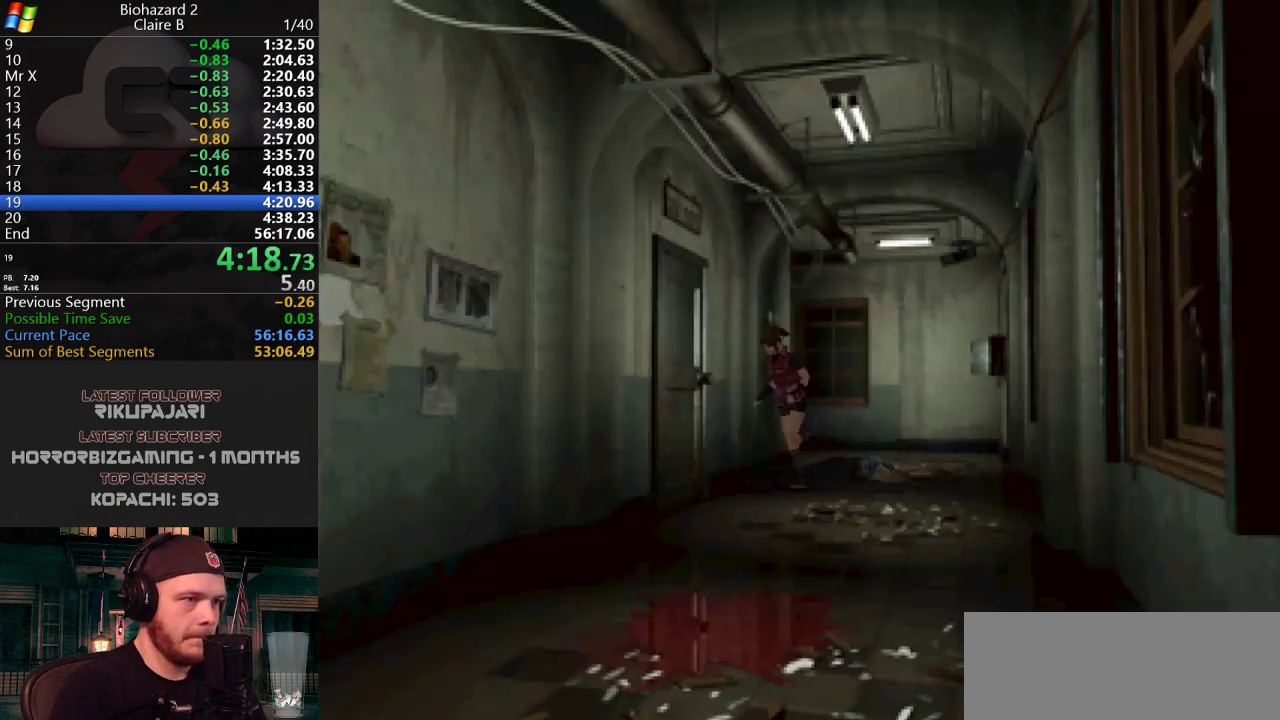
{"keys": ["j", "w"], "events": [[33, "g", "up"], [83, "g", "down"], [117, "g", "up"], [167, "g", "down"], [317, "g", "up"], [367, "g", "down"], [400, "g", "up"], [450, "g", "down"], [500, "g", "up"]]}
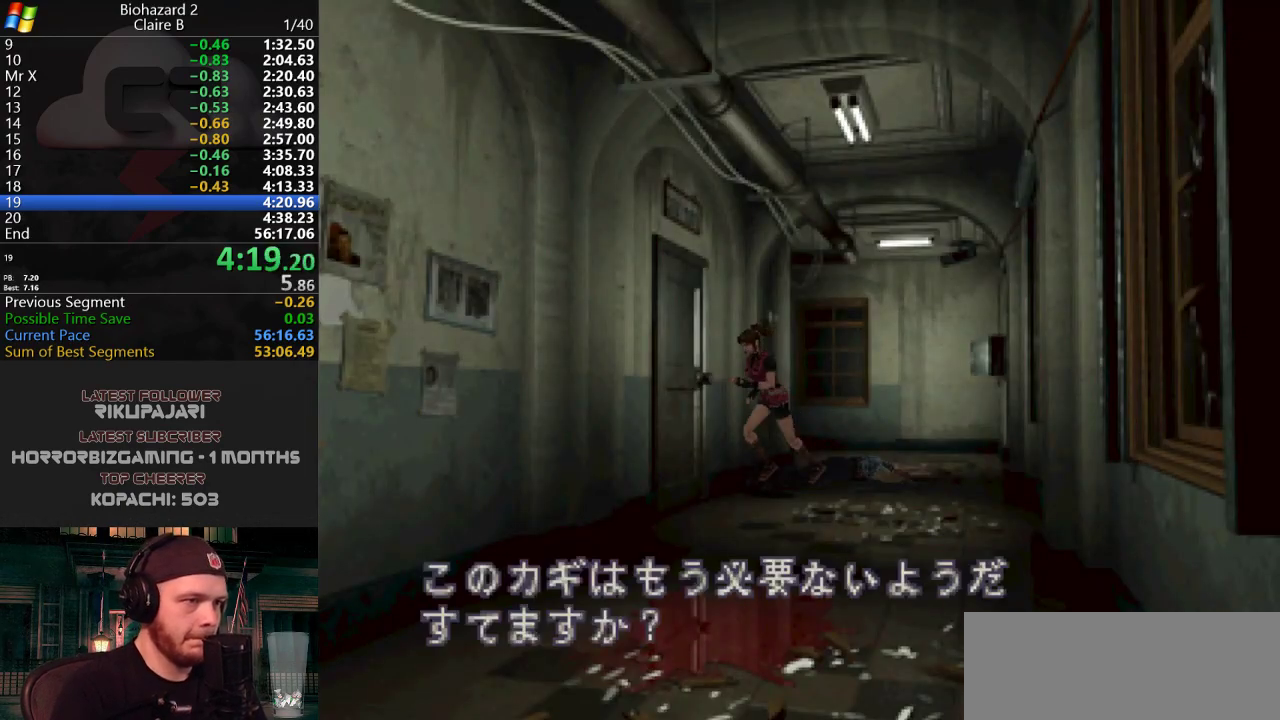
{"keys": ["j"], "events": [[50, "g", "down"], [50, "w", "up"], [100, "g", "up"], [134, "g", "down"], [184, "g", "up"], [234, "g", "down"], [284, "g", "up"], [334, "g", "down"], [384, "g", "up"], [417, "g", "down"], [468, "g", "up"]]}
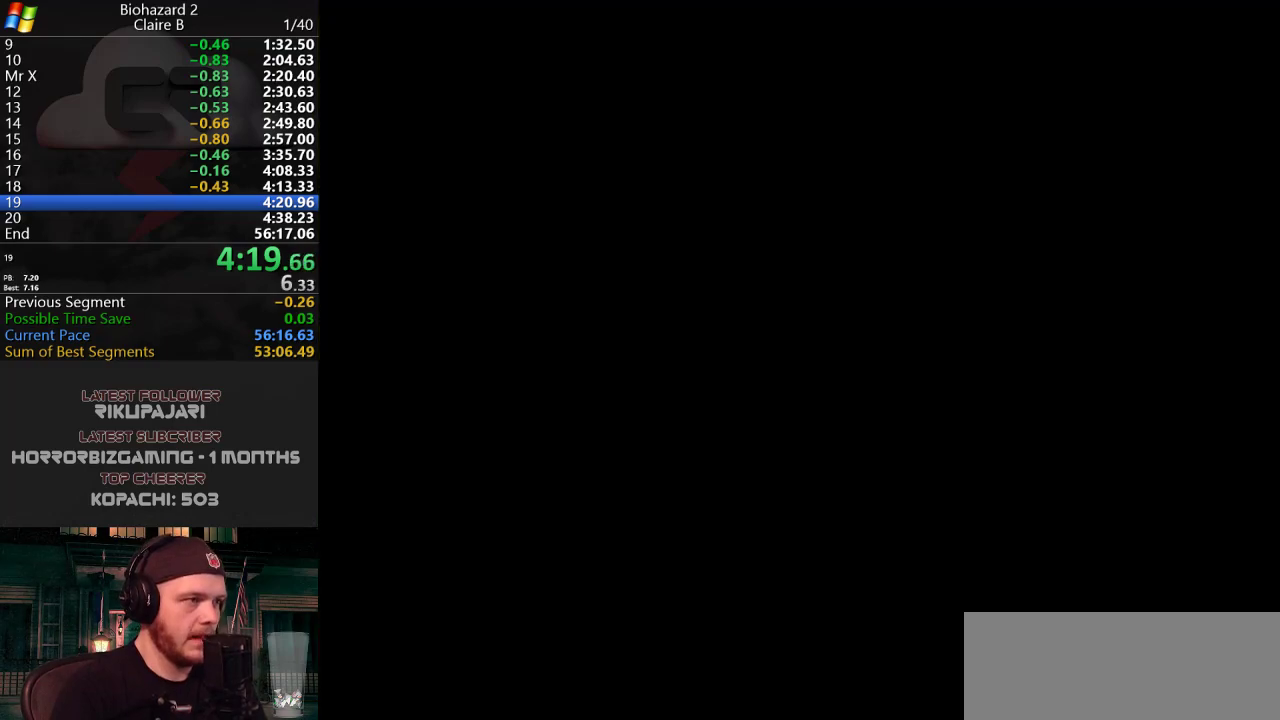
{"keys": [], "events": [[117, "j", "up"]]}
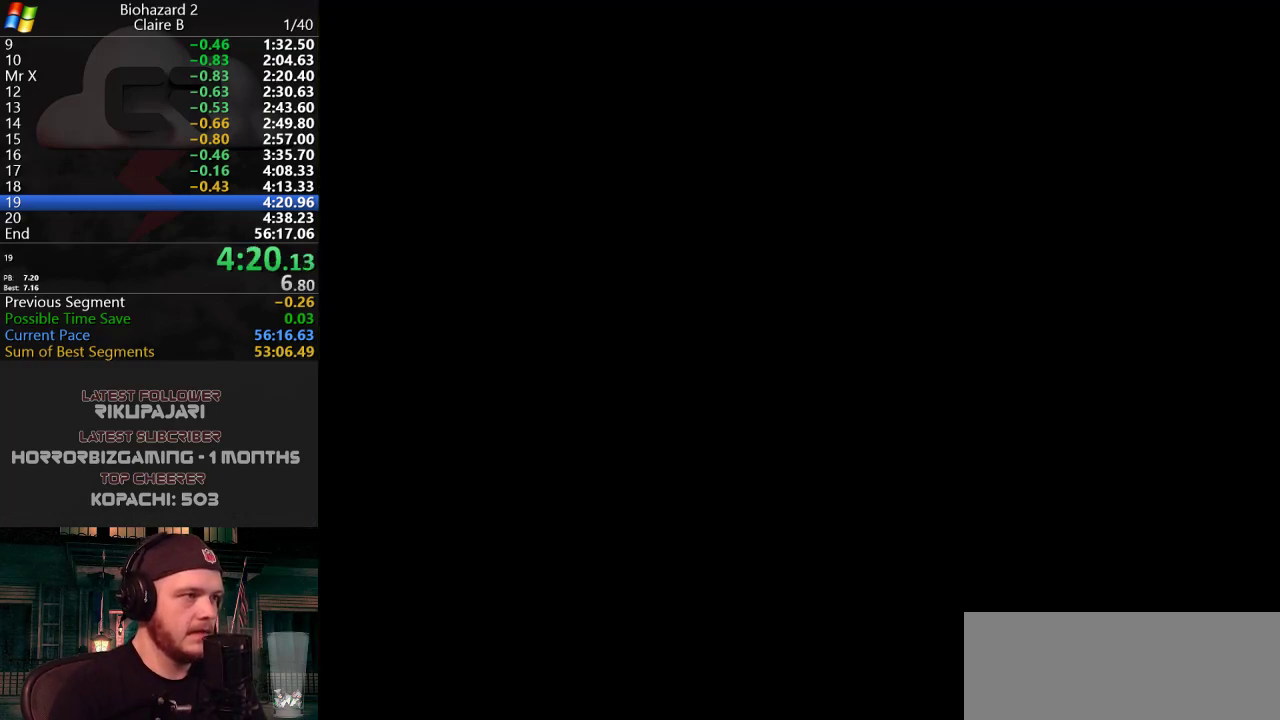
{"keys": [], "events": []}
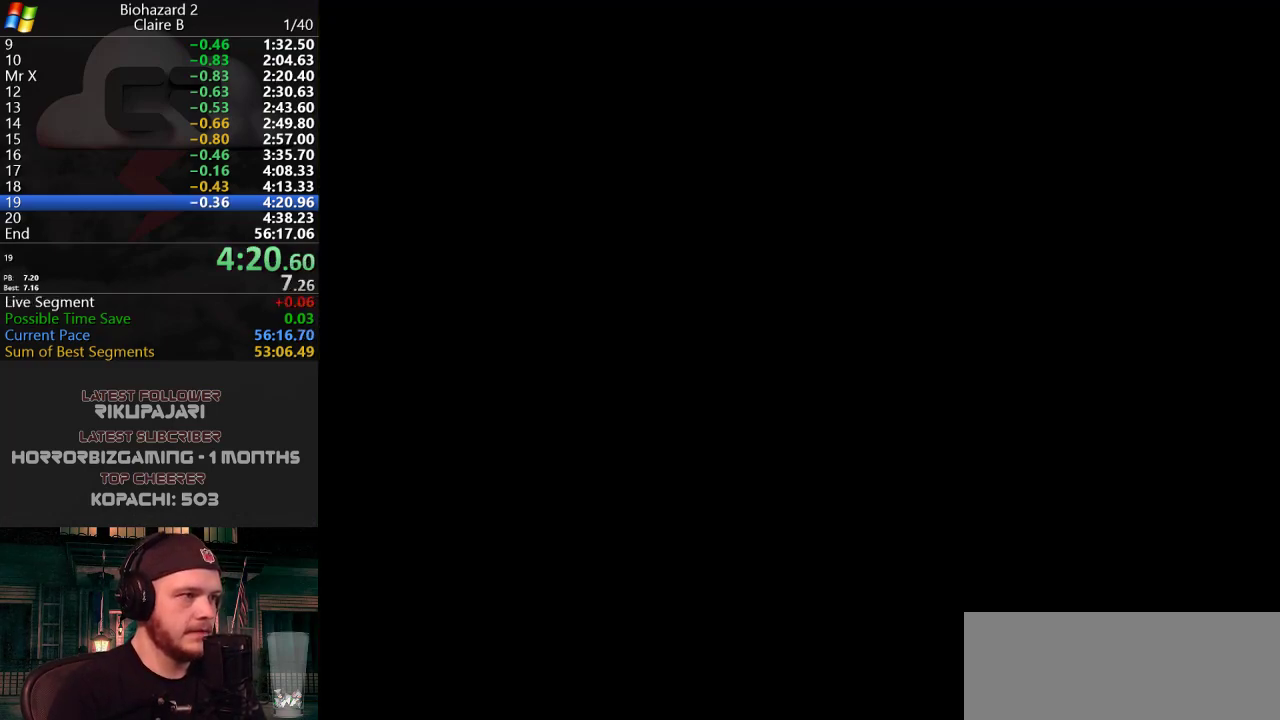
{"keys": [], "events": []}
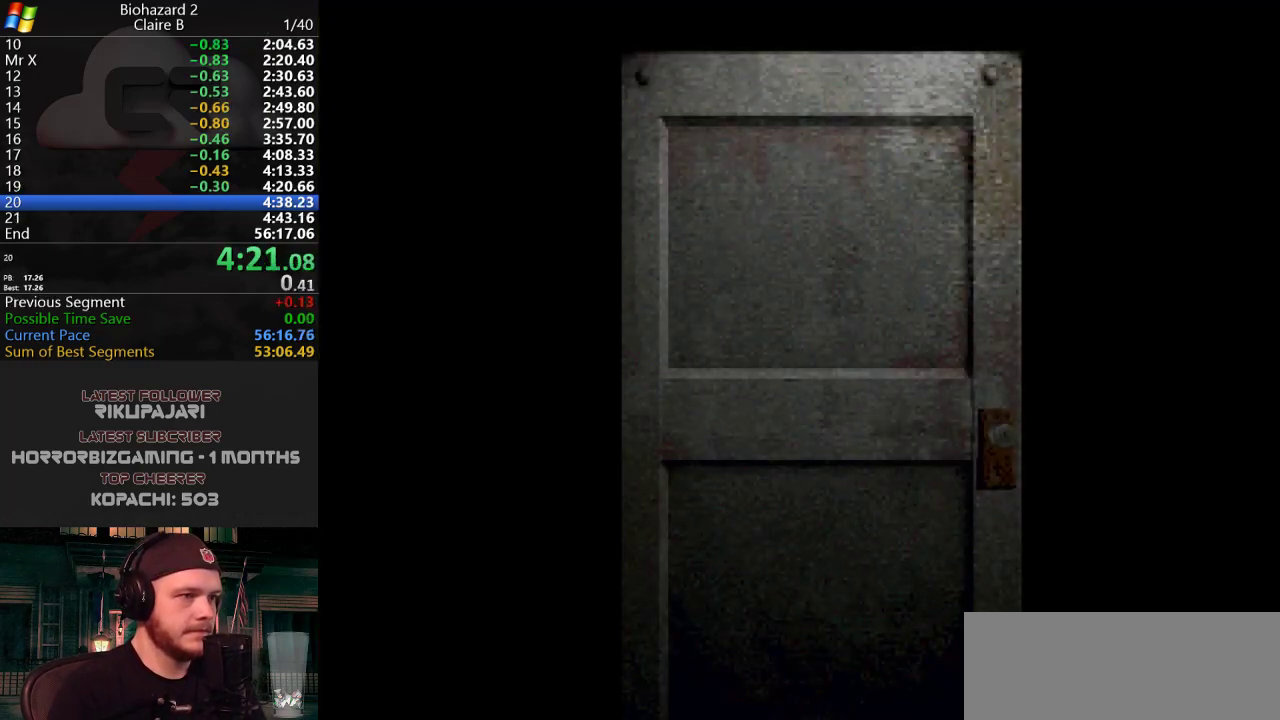
{"keys": [], "events": []}
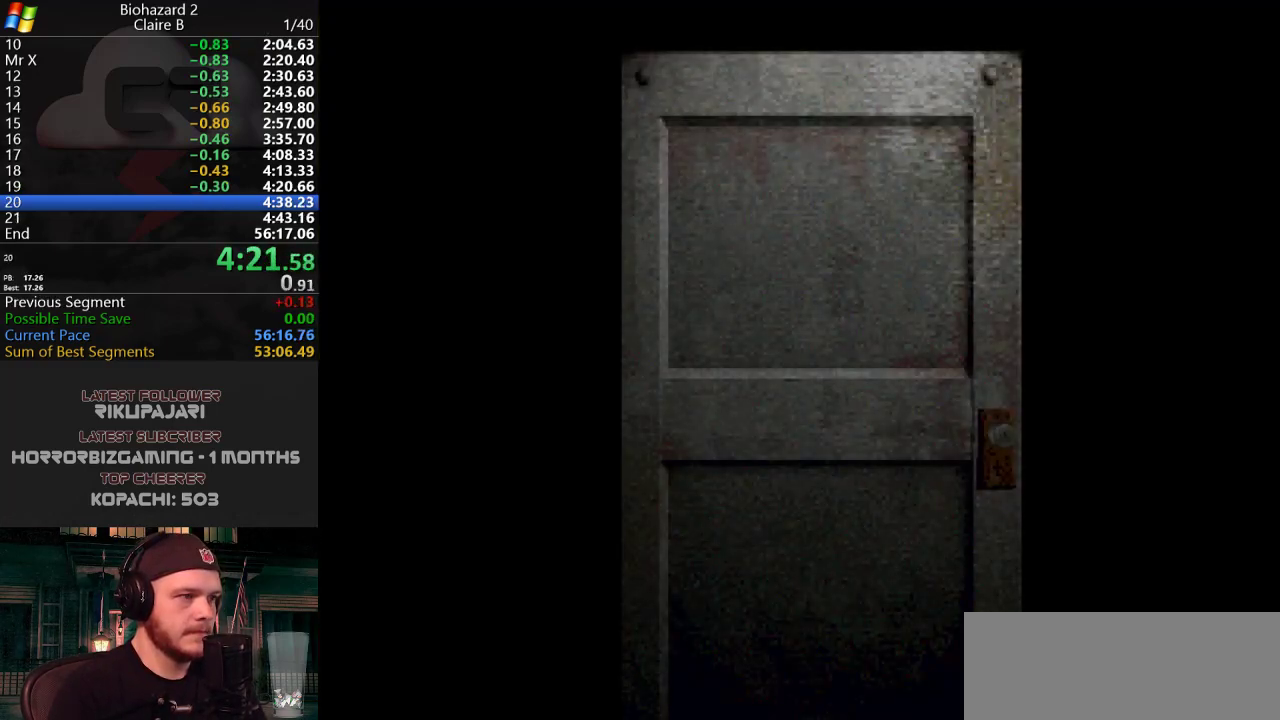
{"keys": ["a", "j", "w"], "events": [[267, "a", "down"], [267, "w", "down"], [500, "j", "down"]]}
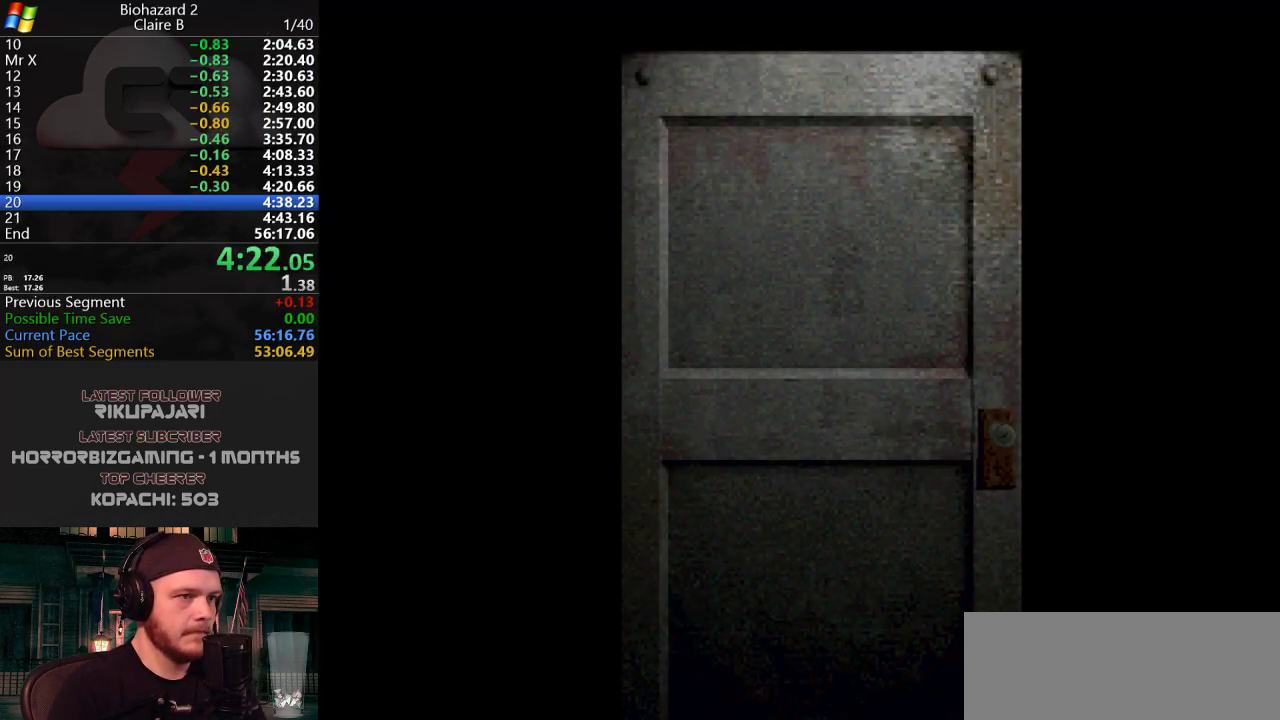
{"keys": ["a", "j", "w"], "events": []}
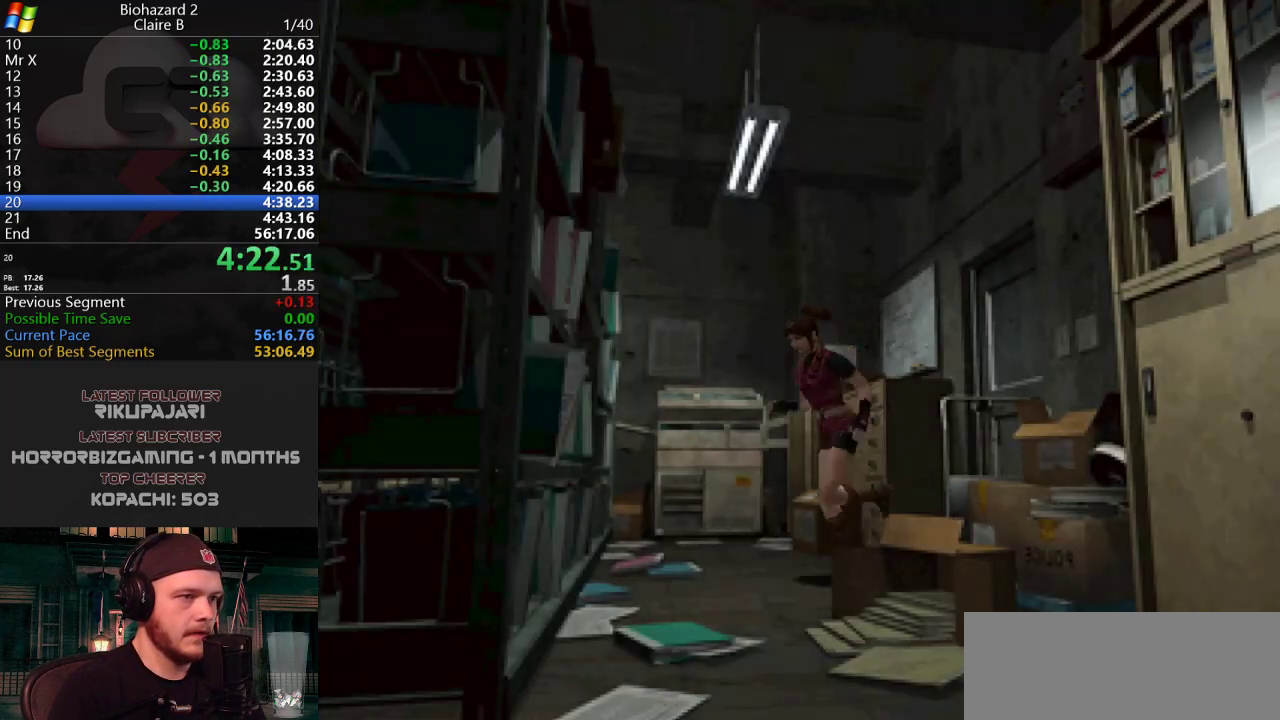
{"keys": ["j", "w"], "events": [[300, "a", "up"]]}
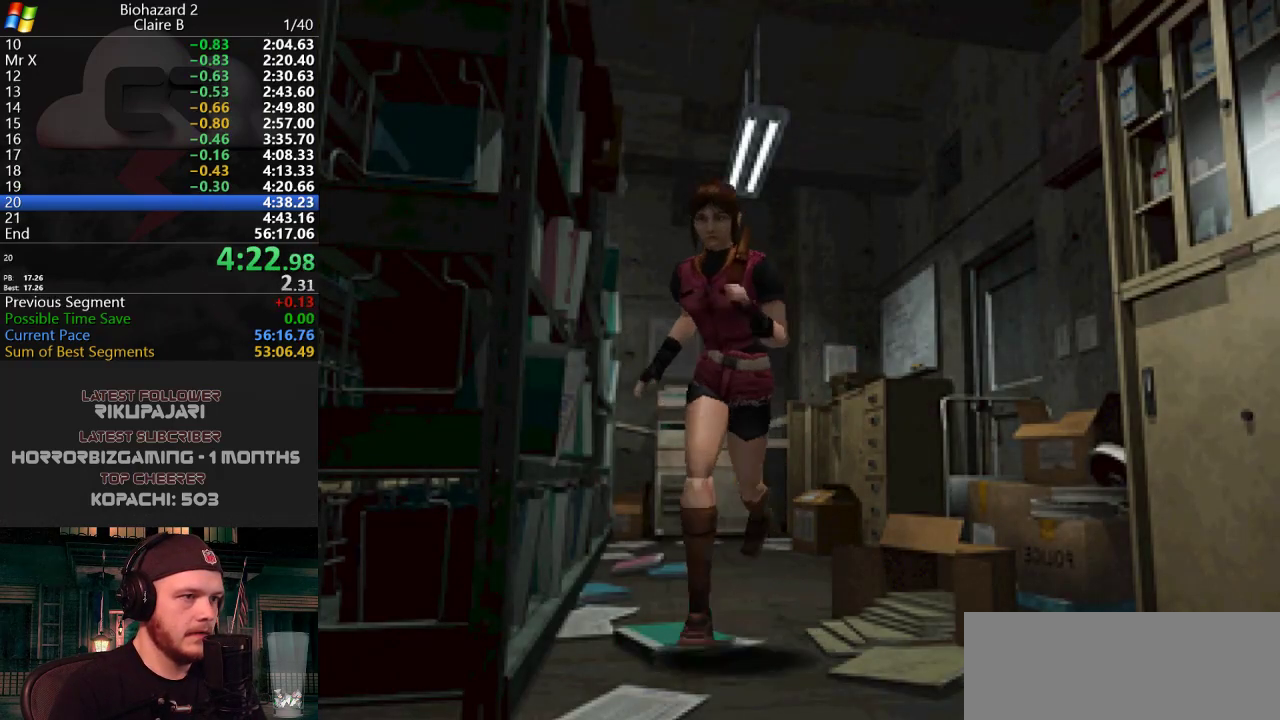
{"keys": ["d", "j", "w"], "events": [[84, "d", "down"]]}
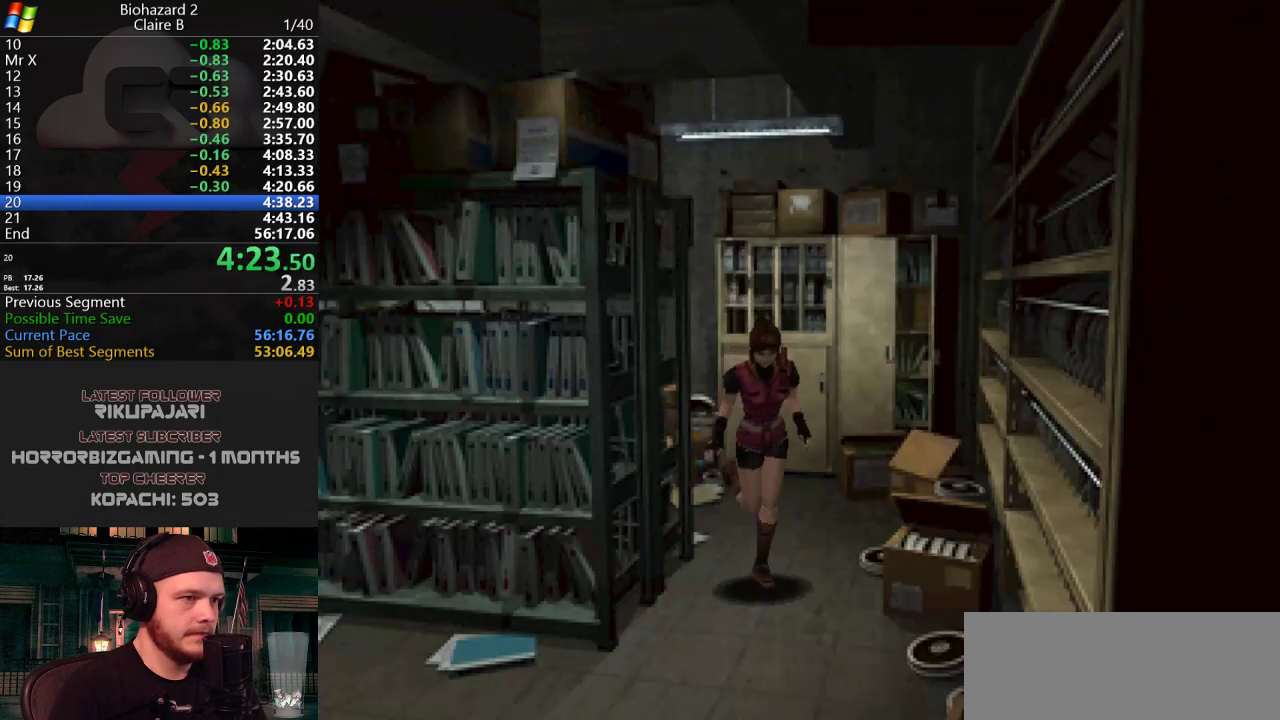
{"keys": ["d", "j", "w"], "events": [[183, "d", "up"], [334, "d", "down"]]}
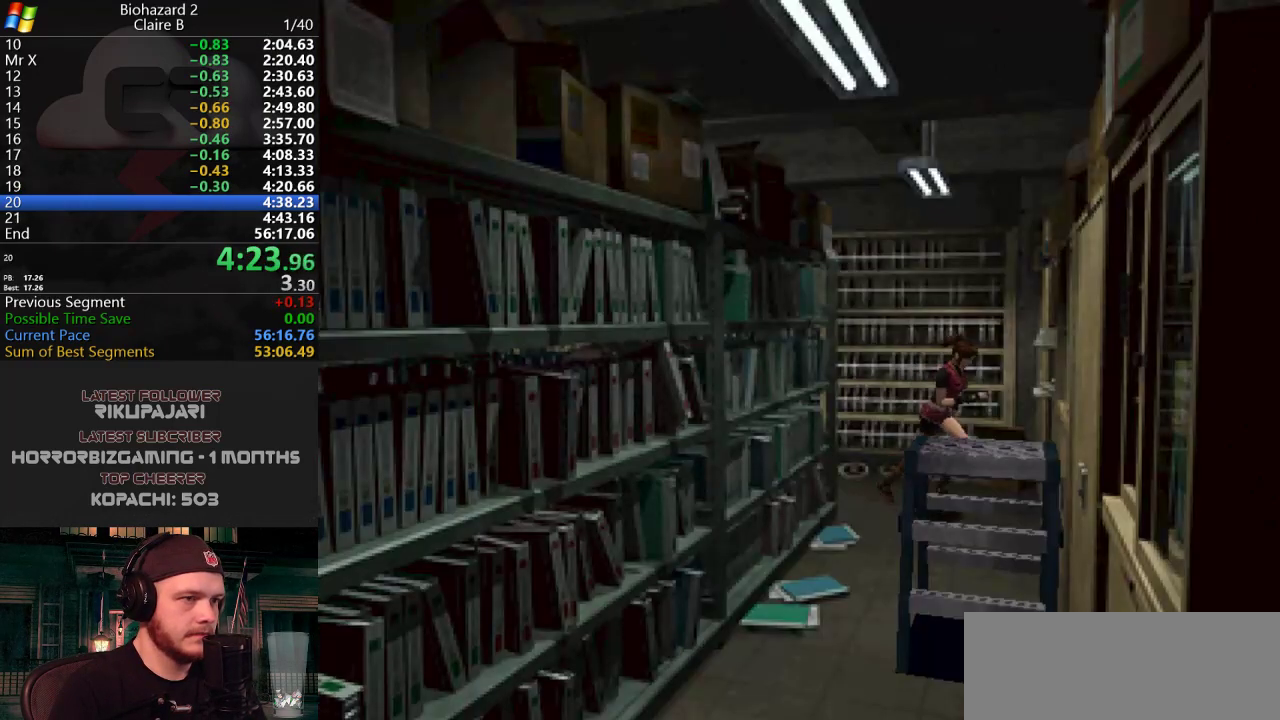
{"keys": ["j", "w"], "events": [[434, "d", "up"]]}
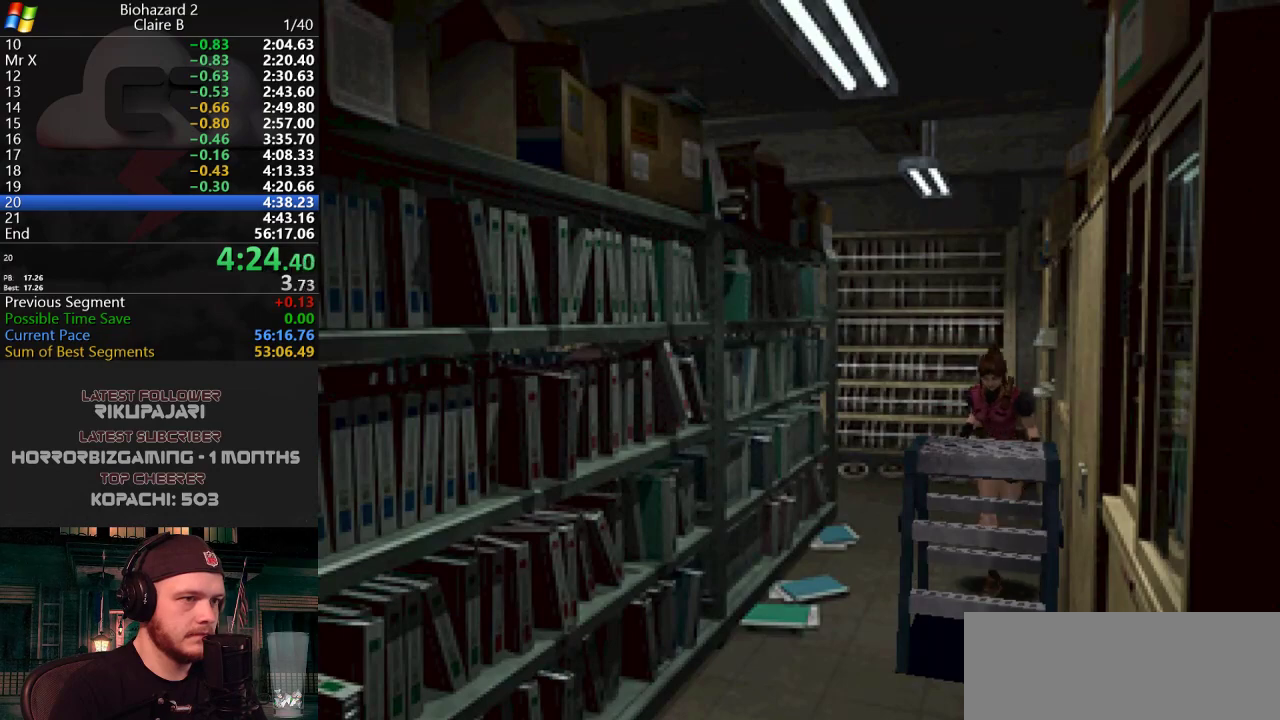
{"keys": ["w"], "events": [[117, "j", "up"]]}
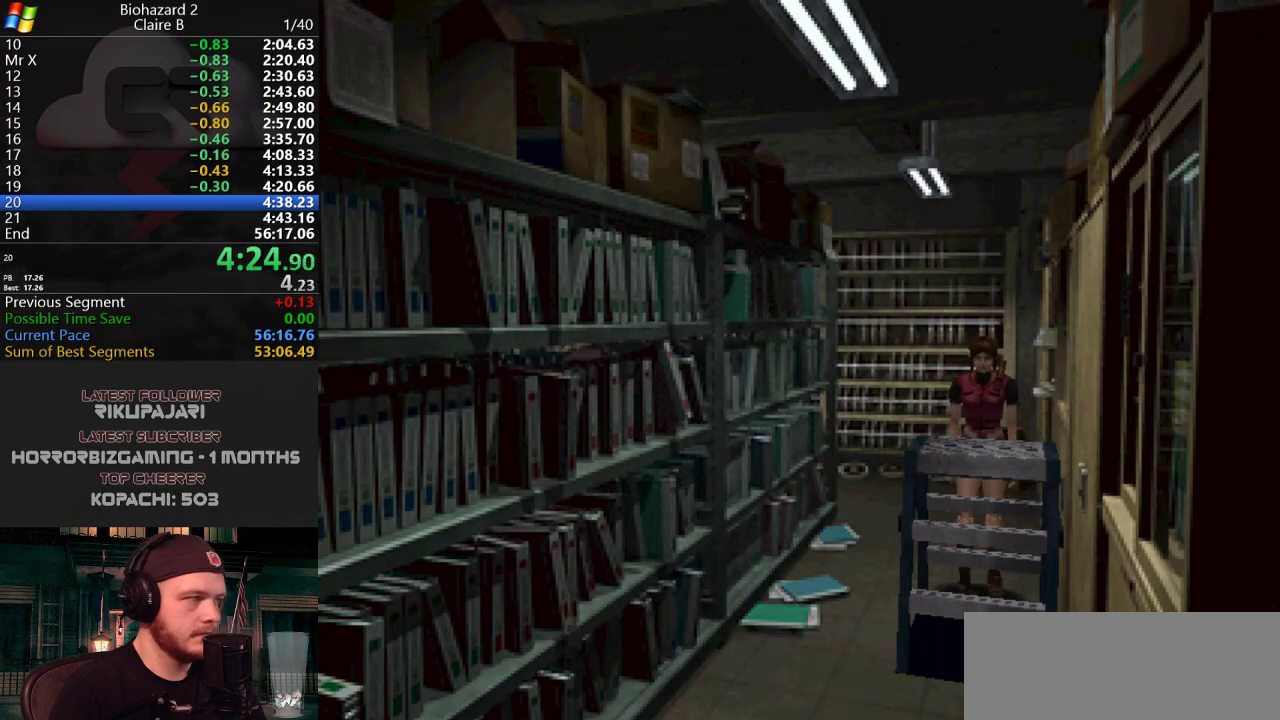
{"keys": ["w"], "events": []}
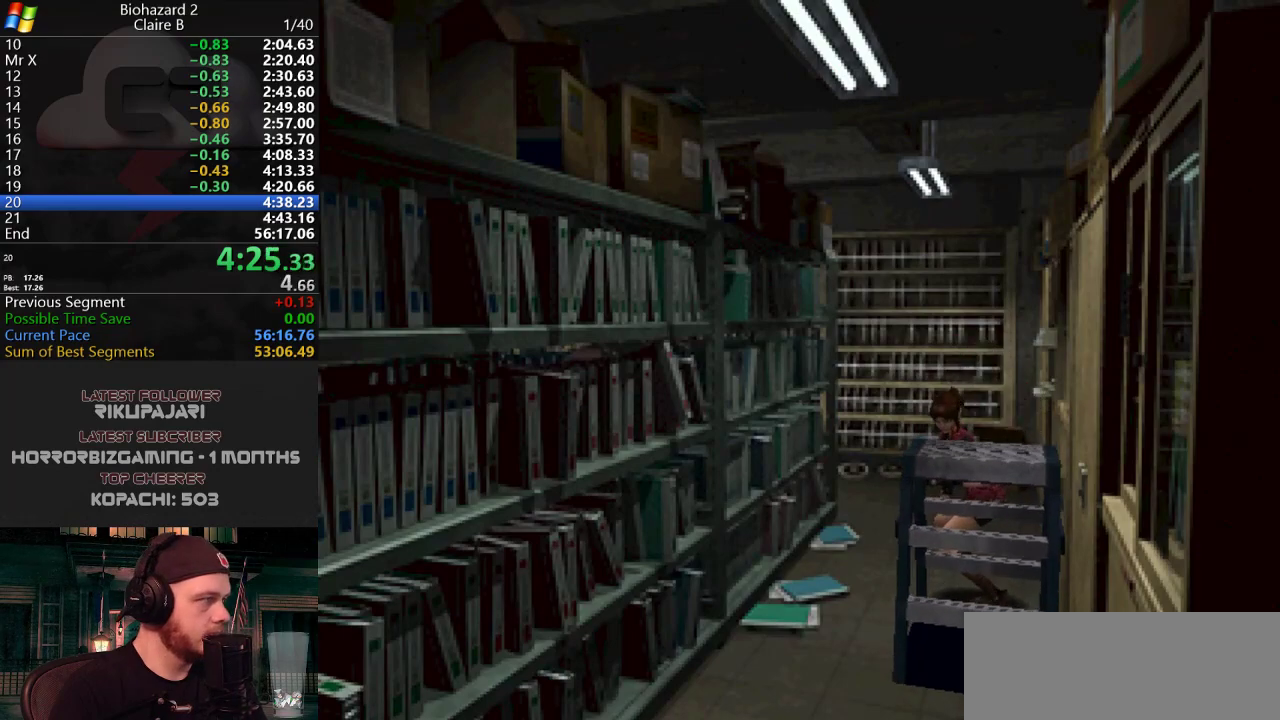
{"keys": ["w"], "events": []}
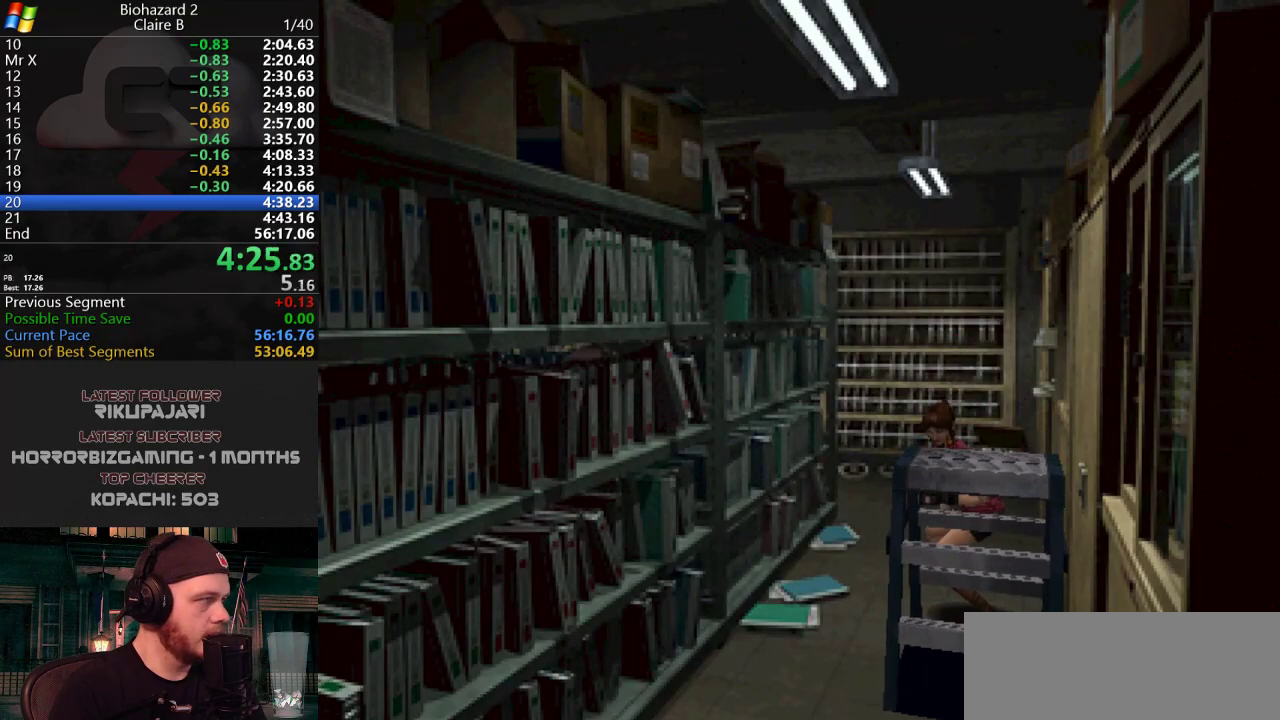
{"keys": ["w"], "events": []}